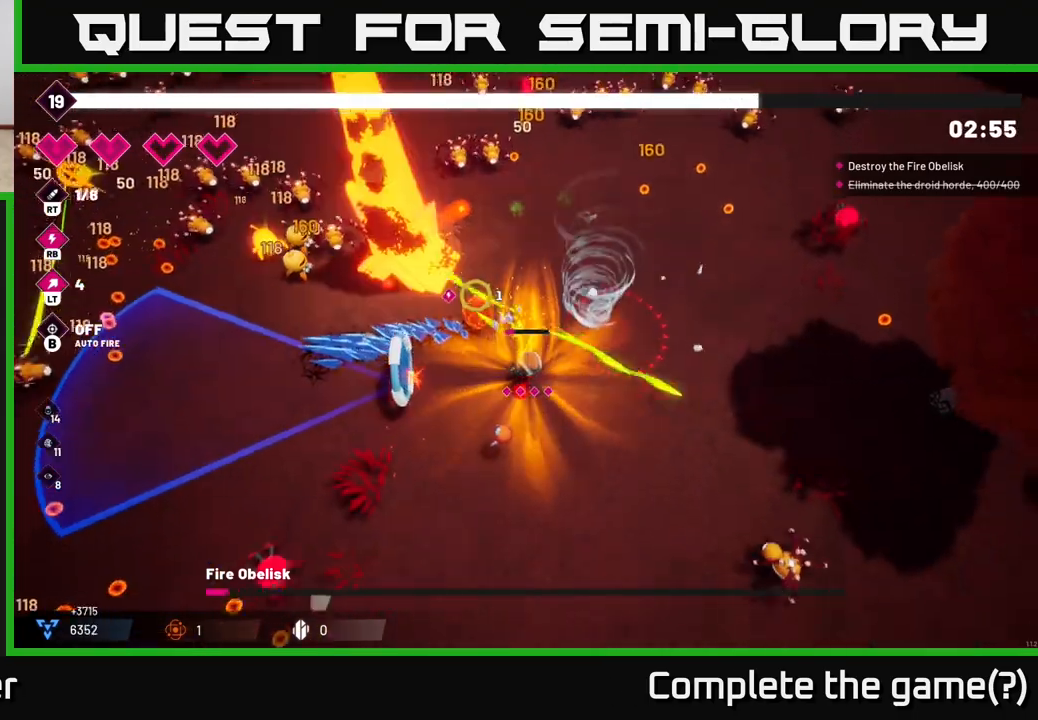
Gameplay with a controller (Xbox layout); each line is a JSON object with the inputs held at the frame after it. "events" lists button and stick changes between this image and that frame as [ms after this image, input, new state], when the widget could be followed in between.
{"buttons": ["R2"], "left_stick": "left", "right_stick": "up-left", "events": [[50, "left_stick", "up-left"], [183, "left_stick", "left"]]}
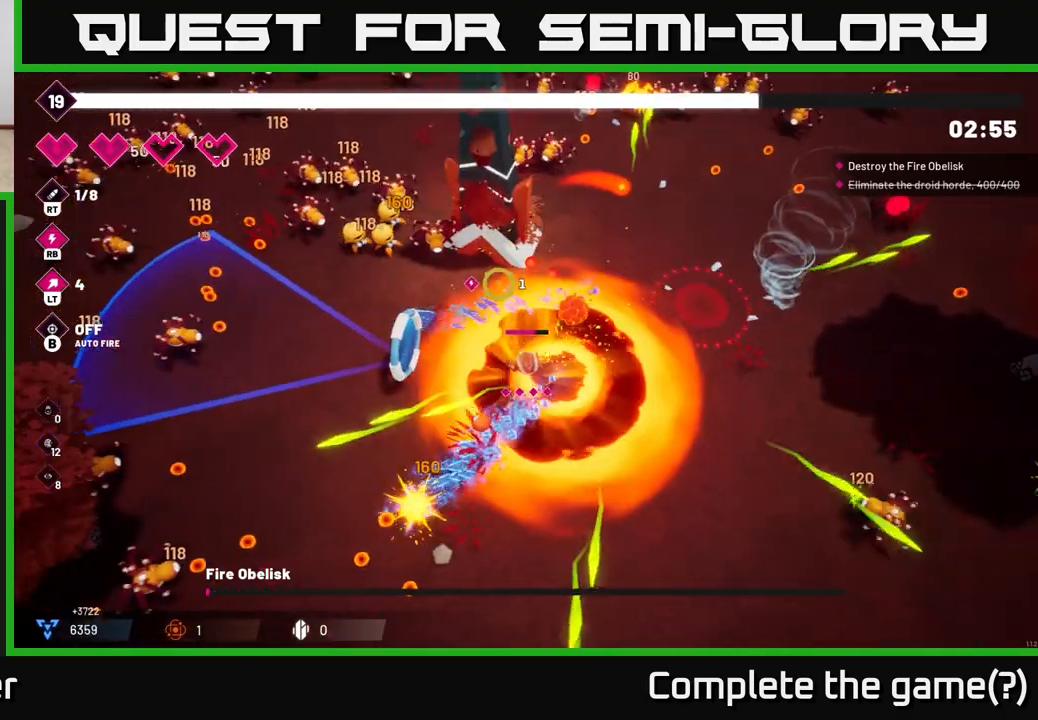
{"buttons": ["R2"], "left_stick": "up-left", "right_stick": "up", "events": [[317, "left_stick", "up-left"], [467, "right_stick", "up"]]}
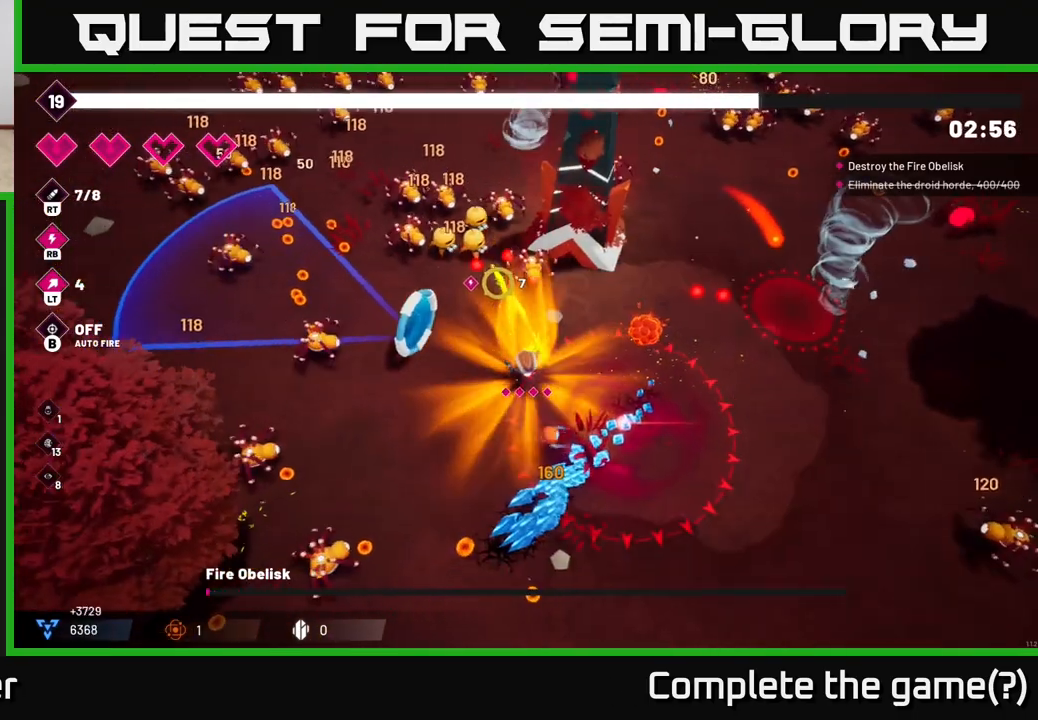
{"buttons": ["R2"], "left_stick": "up-left", "right_stick": "up", "events": []}
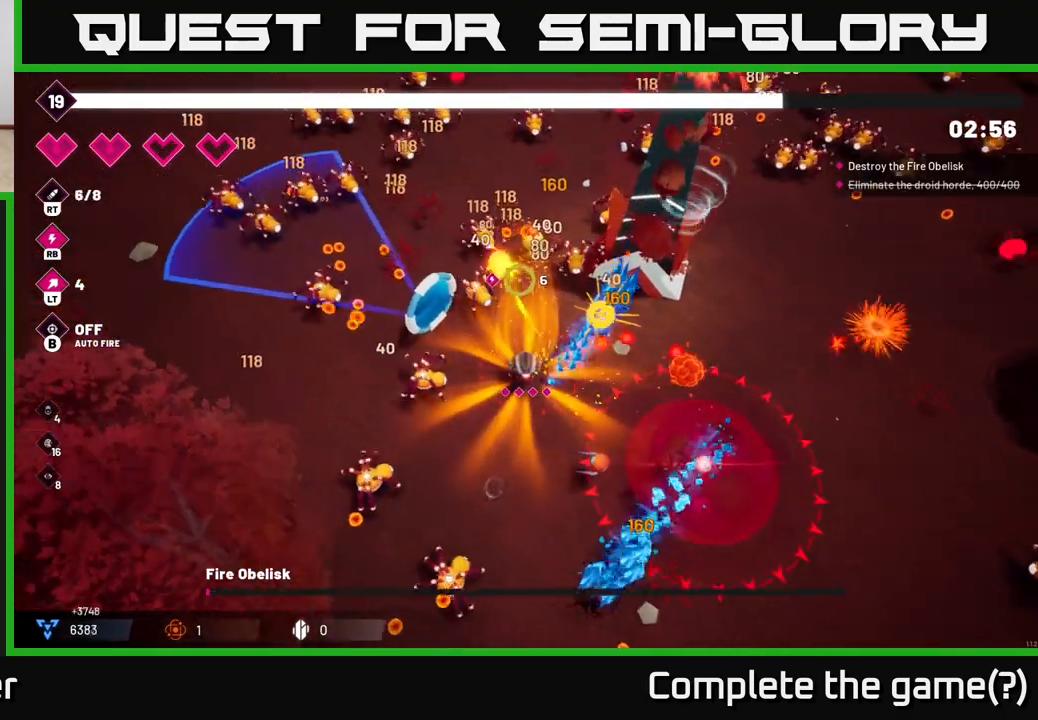
{"buttons": ["R2"], "left_stick": "up-left", "right_stick": "up", "events": []}
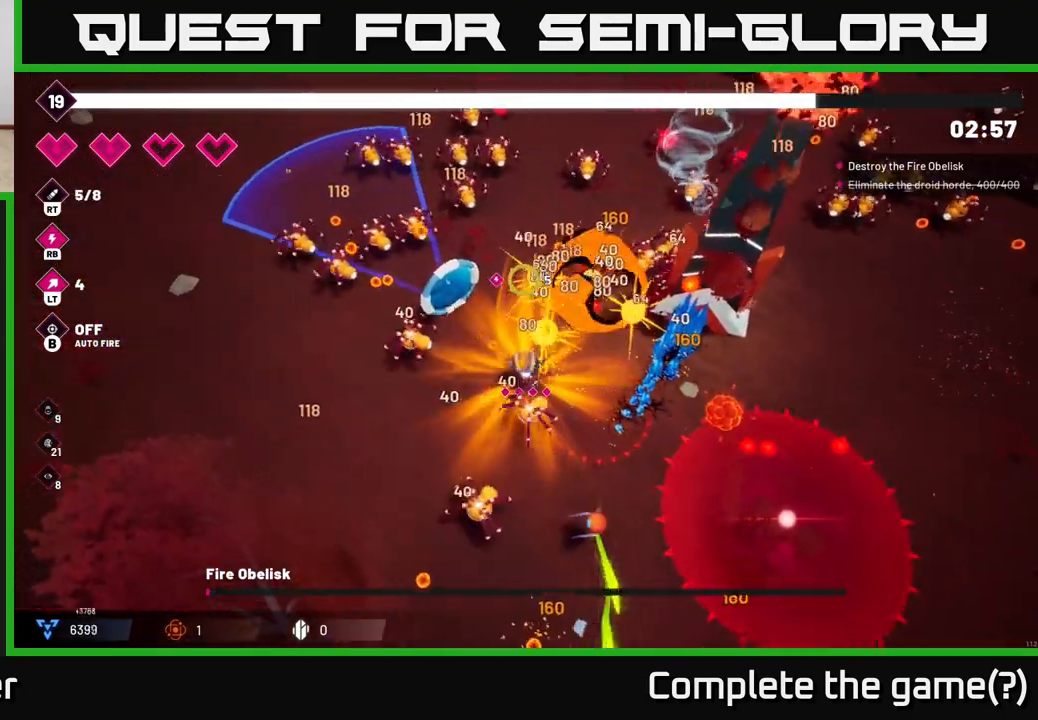
{"buttons": ["L2", "R2"], "left_stick": "down-left", "right_stick": "up", "events": [[217, "left_stick", "down"], [400, "L2", "down"], [467, "left_stick", "down-left"]]}
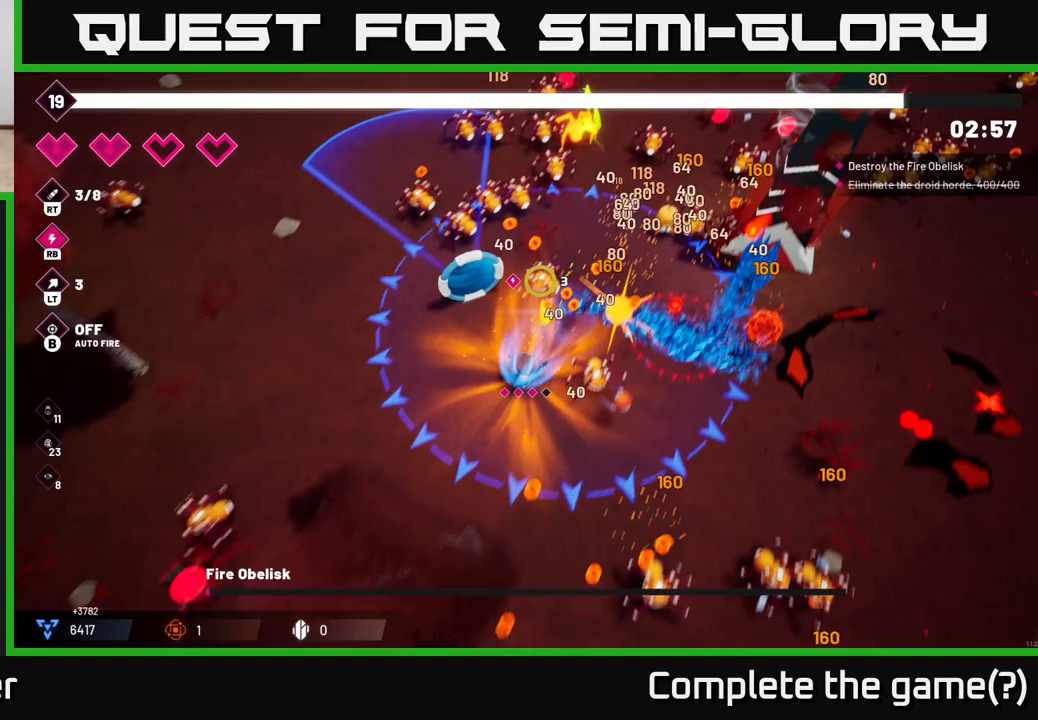
{"buttons": ["R2"], "left_stick": "up-left", "right_stick": "up-right", "events": [[17, "L2", "up"], [150, "left_stick", "up-left"], [300, "right_stick", "up-right"]]}
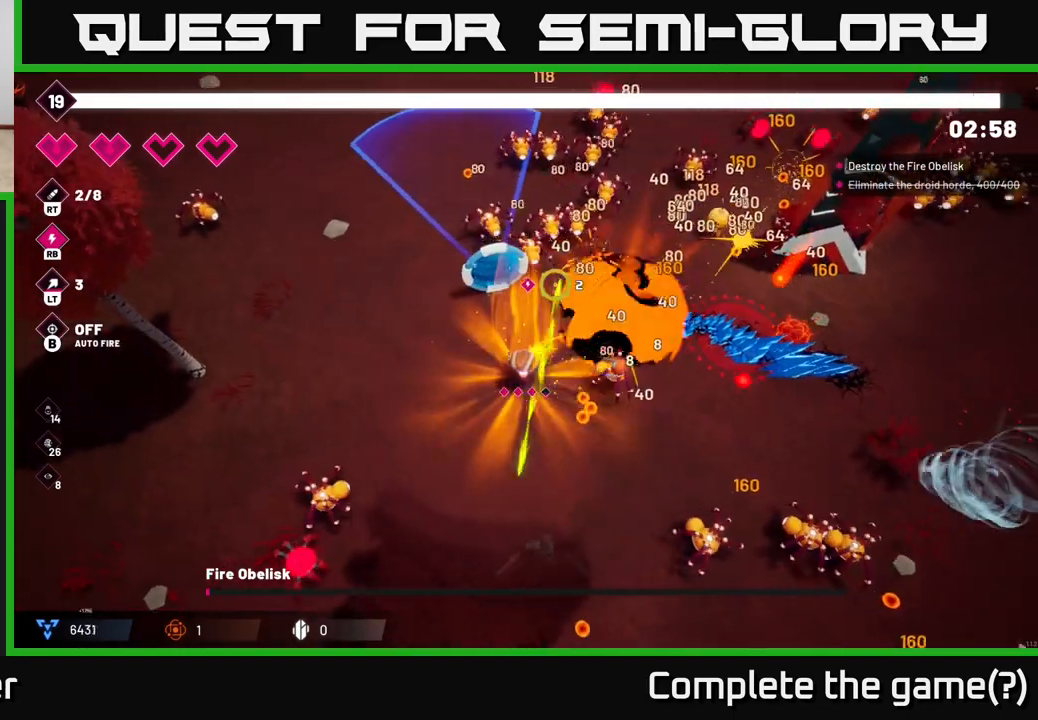
{"buttons": ["R2"], "left_stick": "up-left", "right_stick": "up-right", "events": []}
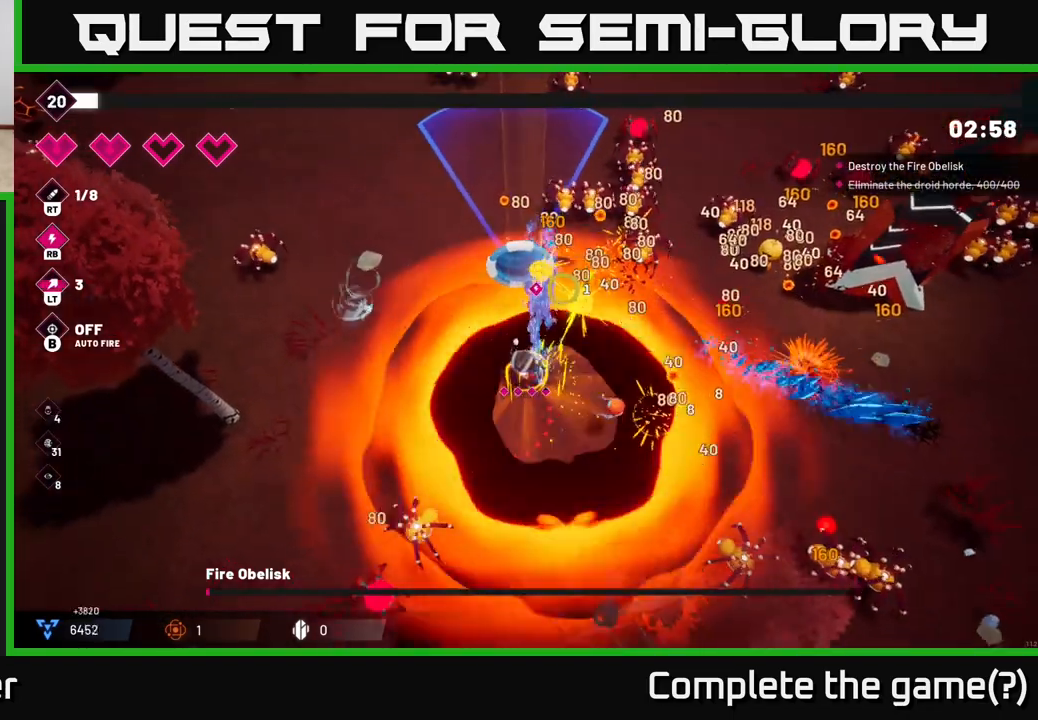
{"buttons": ["R2"], "left_stick": "up", "right_stick": "up-right", "events": [[250, "left_stick", "up"]]}
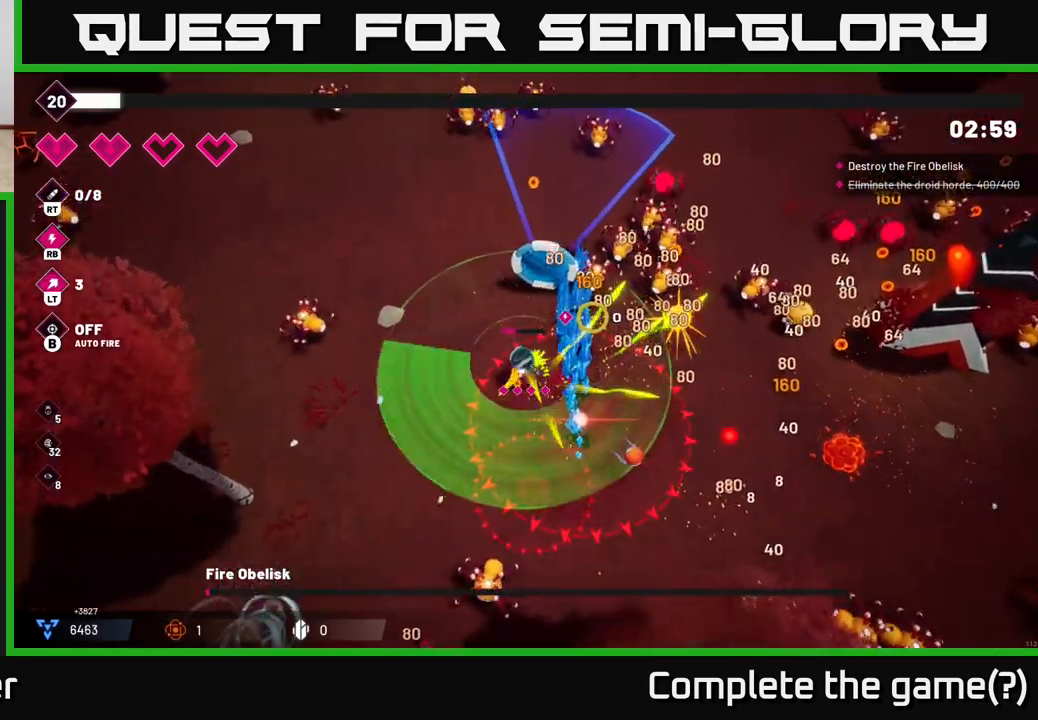
{"buttons": ["R2"], "left_stick": "center", "right_stick": "up-right", "events": [[467, "left_stick", "center"]]}
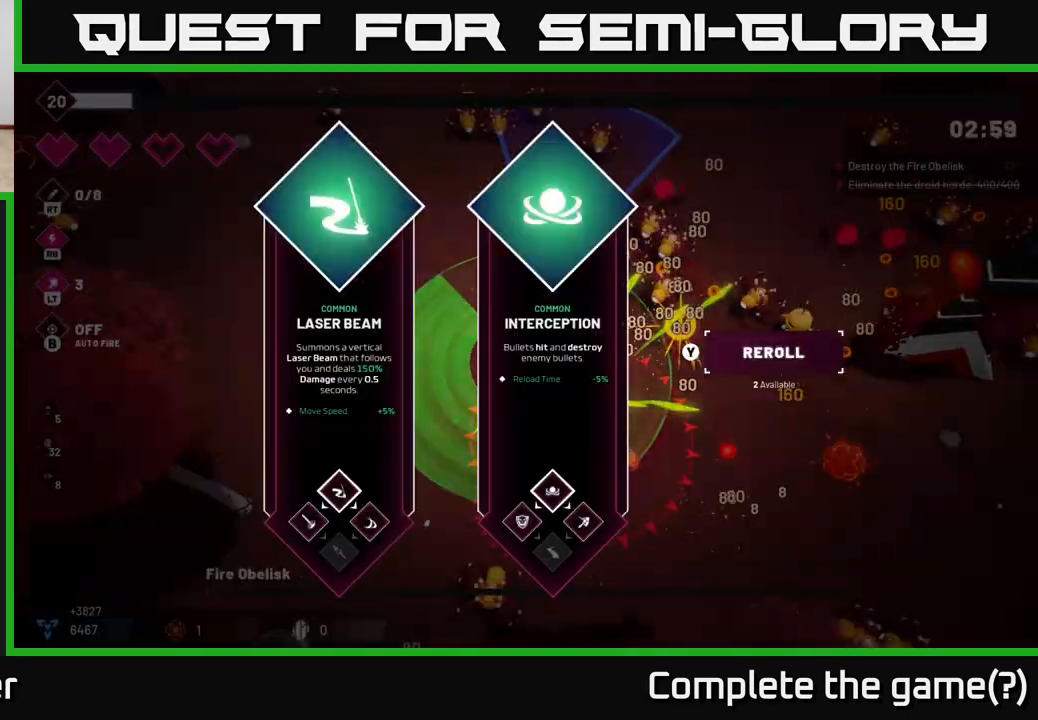
{"buttons": [], "left_stick": "center", "right_stick": "center", "events": [[67, "R2", "up"], [67, "right_stick", "center"]]}
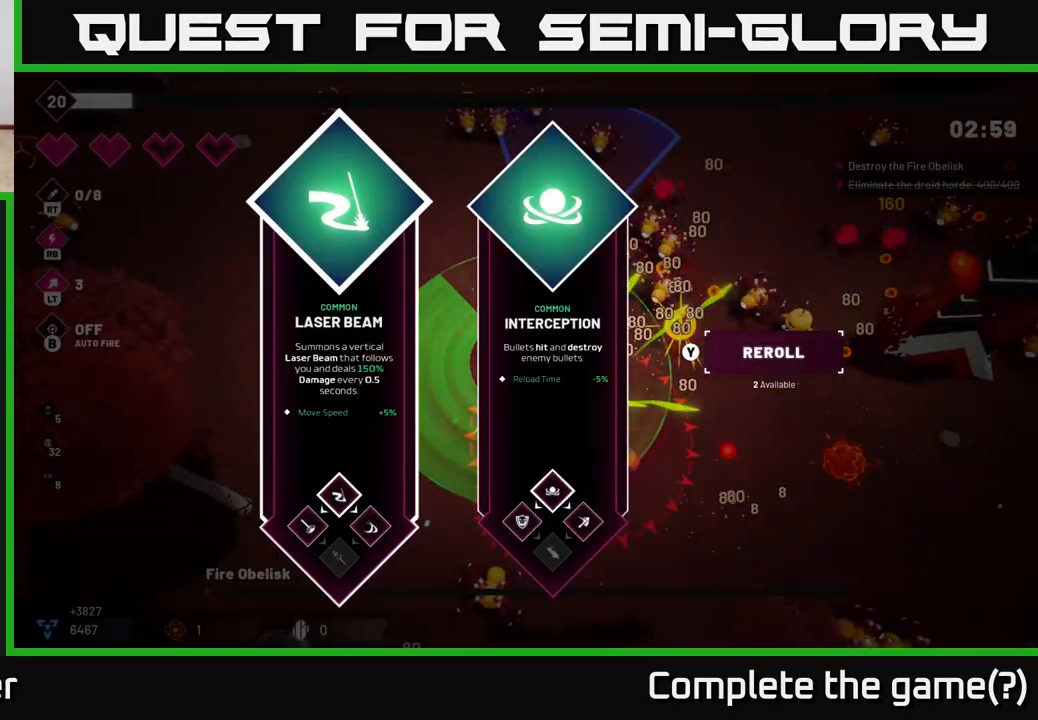
{"buttons": ["R2"], "left_stick": "up-left", "right_stick": "up-right", "events": [[33, "left_stick", "right"], [117, "A", "down"], [233, "A", "up"], [250, "R2", "down"], [283, "left_stick", "up-left"], [367, "right_stick", "up-right"]]}
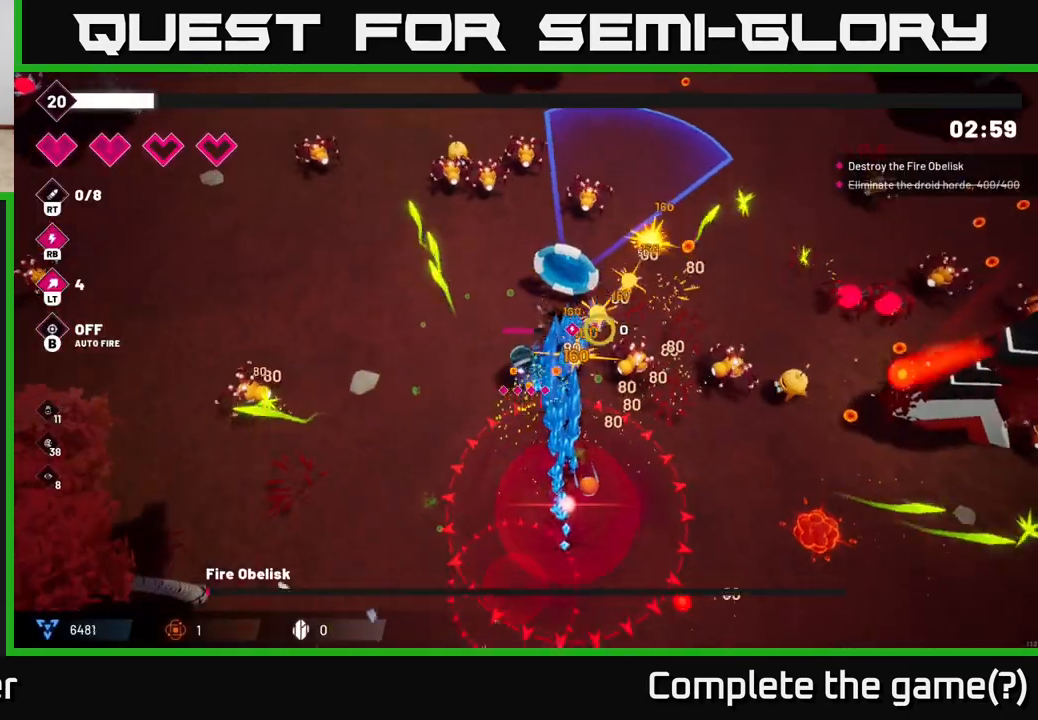
{"buttons": ["R2"], "left_stick": "right", "right_stick": "down-right", "events": [[83, "right_stick", "right"], [300, "left_stick", "up-right"], [350, "left_stick", "right"], [417, "right_stick", "down-right"]]}
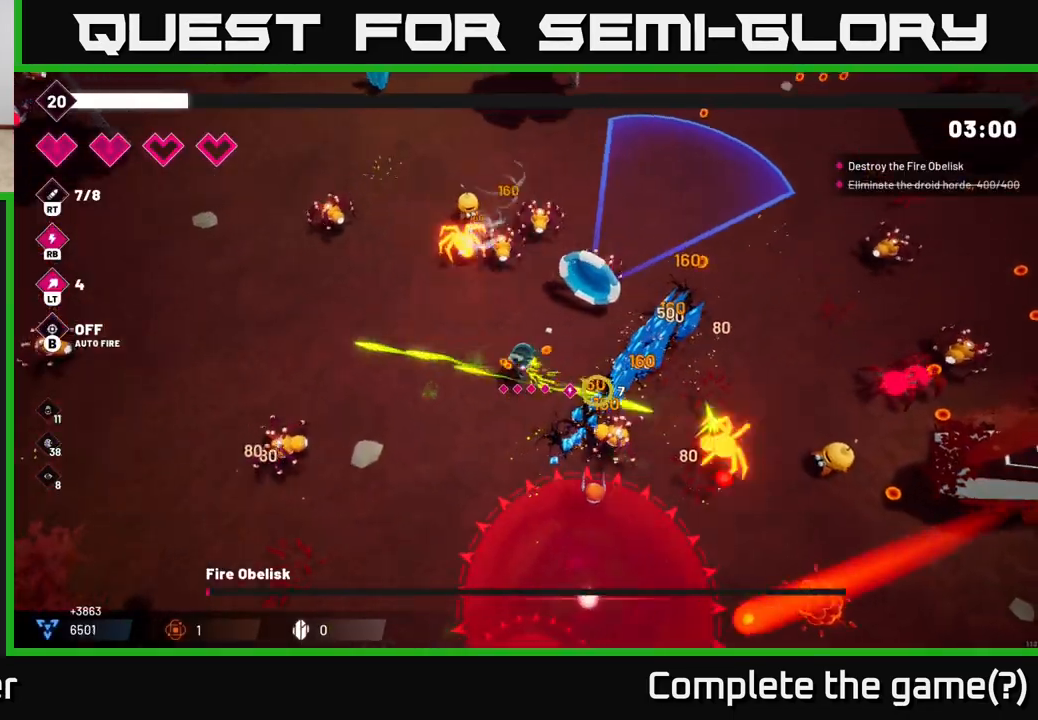
{"buttons": ["R2"], "left_stick": "down-right", "right_stick": "down-right", "events": [[150, "L2", "down"], [267, "L2", "up"], [483, "left_stick", "down-right"]]}
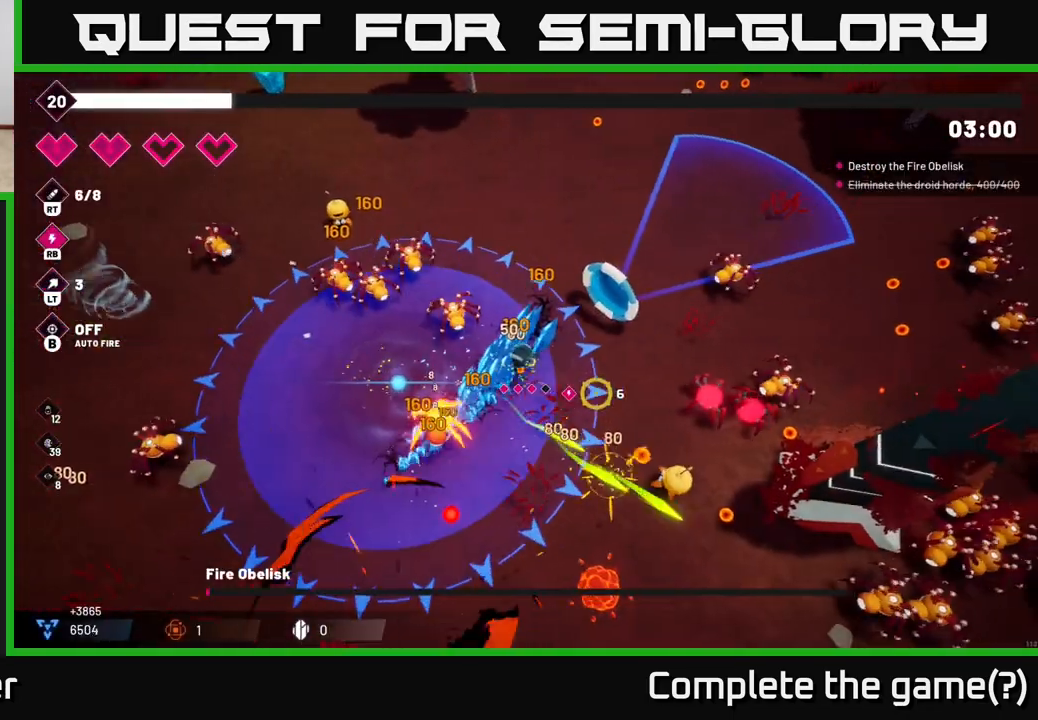
{"buttons": ["R2"], "left_stick": "down", "right_stick": "right", "events": [[333, "left_stick", "down-left"], [450, "right_stick", "right"], [467, "left_stick", "down"]]}
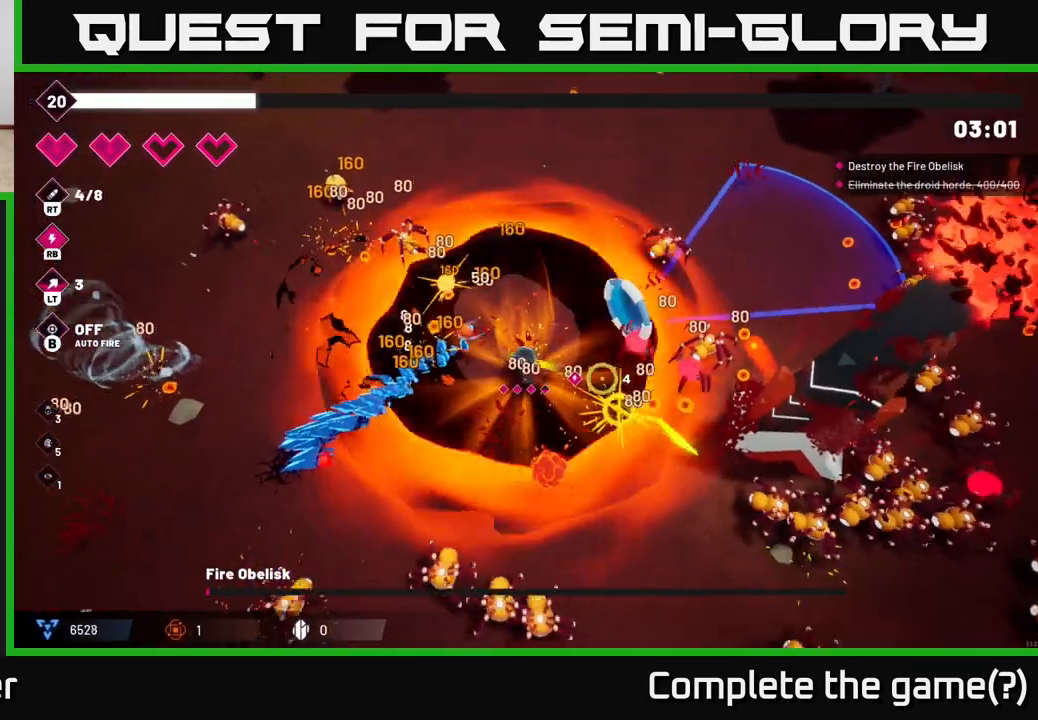
{"buttons": ["L2", "R2"], "left_stick": "down-right", "right_stick": "right", "events": [[167, "left_stick", "down-left"], [317, "left_stick", "down-right"], [417, "L2", "down"]]}
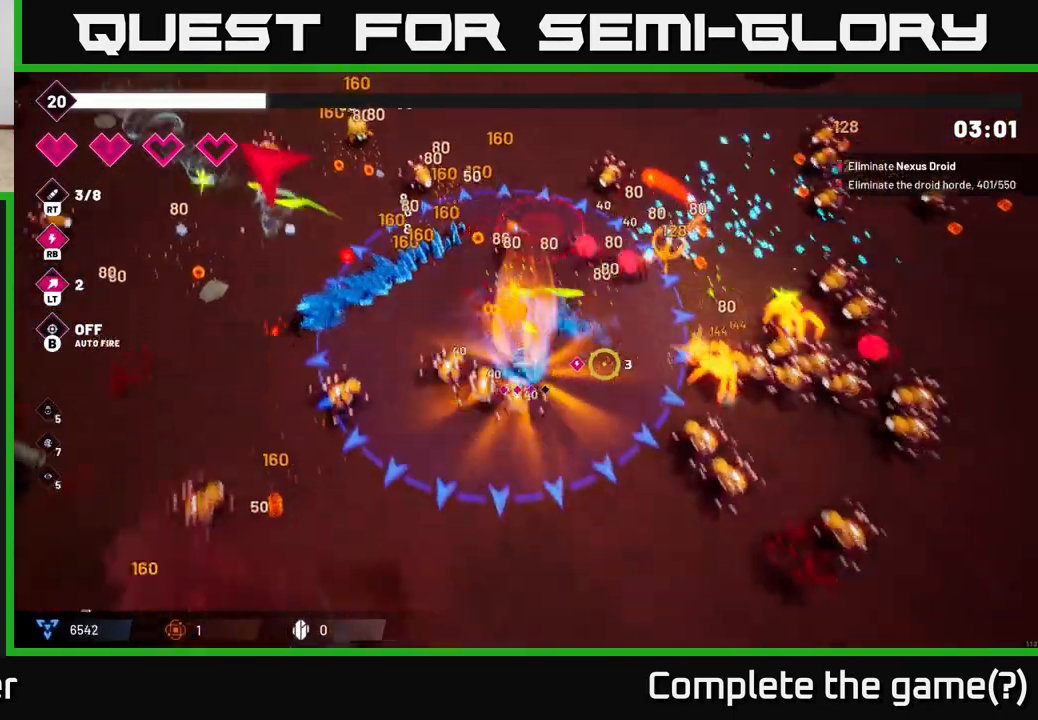
{"buttons": ["R2"], "left_stick": "down", "right_stick": "right", "events": [[83, "L2", "up"], [317, "left_stick", "down"]]}
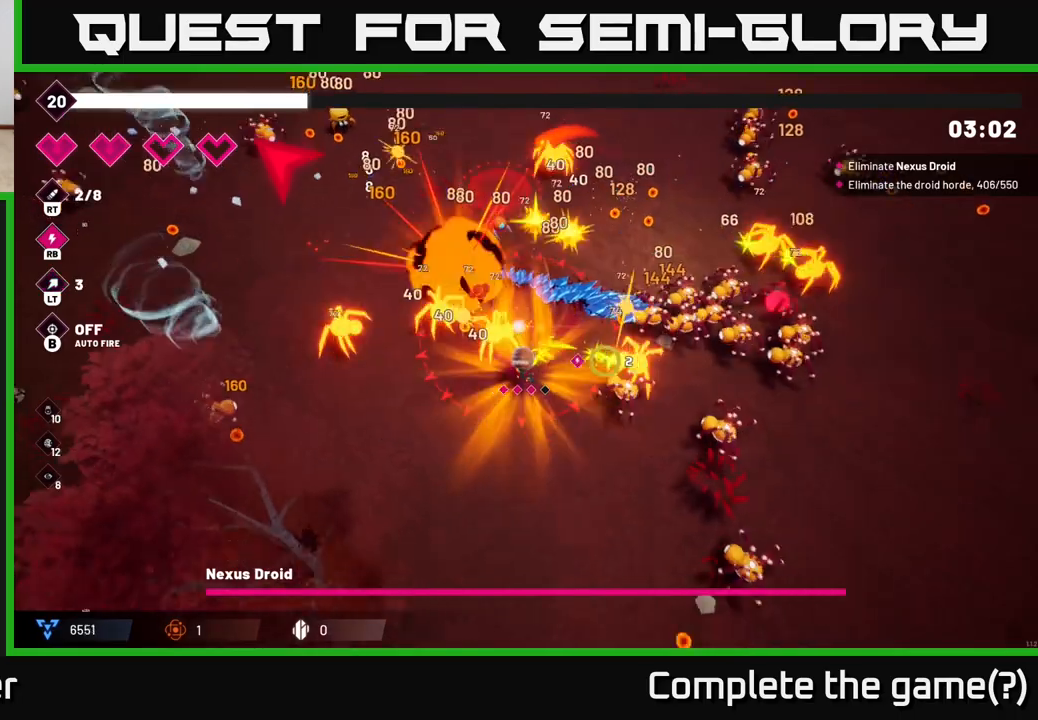
{"buttons": ["R2"], "left_stick": "down-right", "right_stick": "up-right", "events": [[83, "right_stick", "up-right"], [167, "left_stick", "down-right"]]}
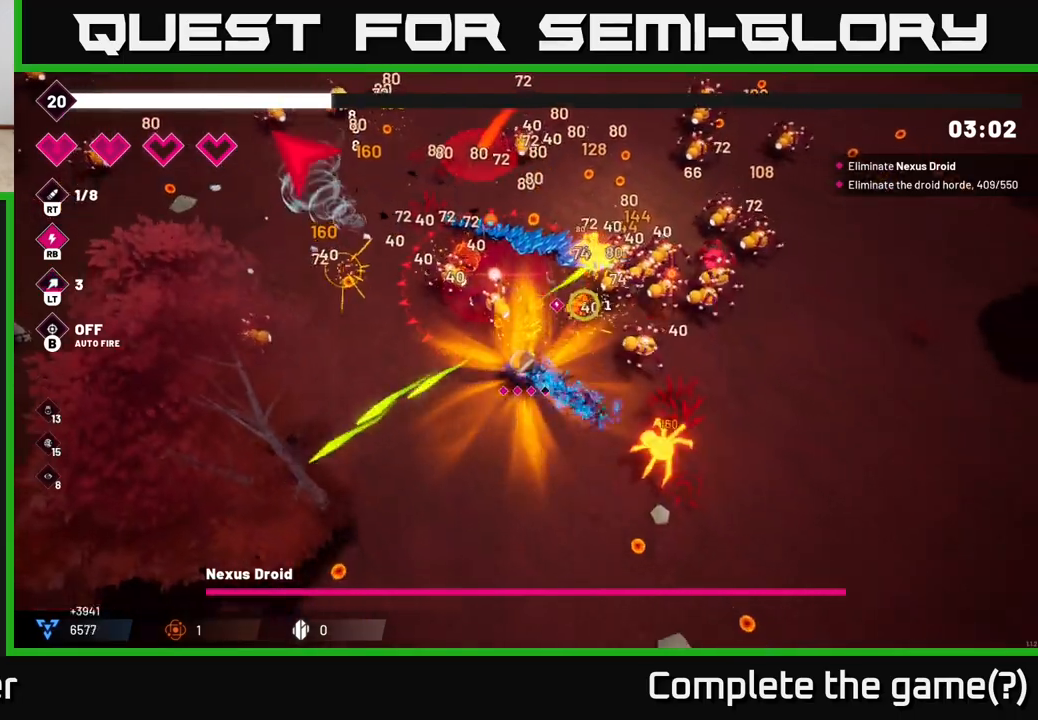
{"buttons": ["R2"], "left_stick": "right", "right_stick": "up", "events": [[83, "left_stick", "down"], [200, "left_stick", "down-right"], [450, "right_stick", "up"], [500, "left_stick", "right"]]}
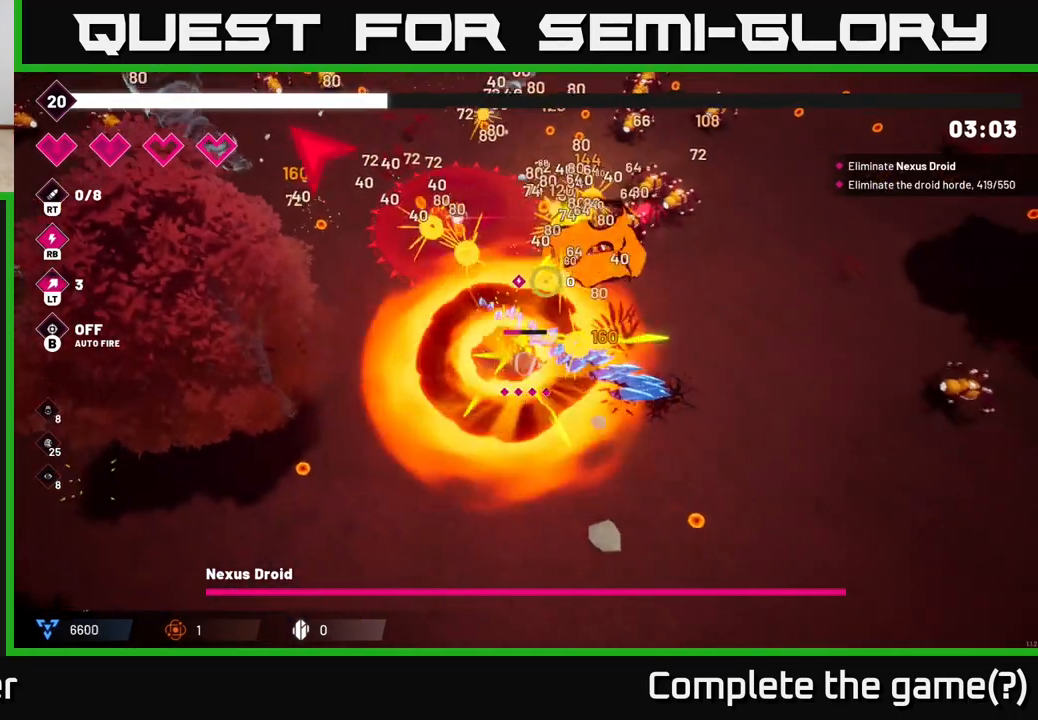
{"buttons": ["R2"], "left_stick": "up-right", "right_stick": "up", "events": [[217, "L2", "down"], [283, "left_stick", "up-right"], [367, "L2", "up"]]}
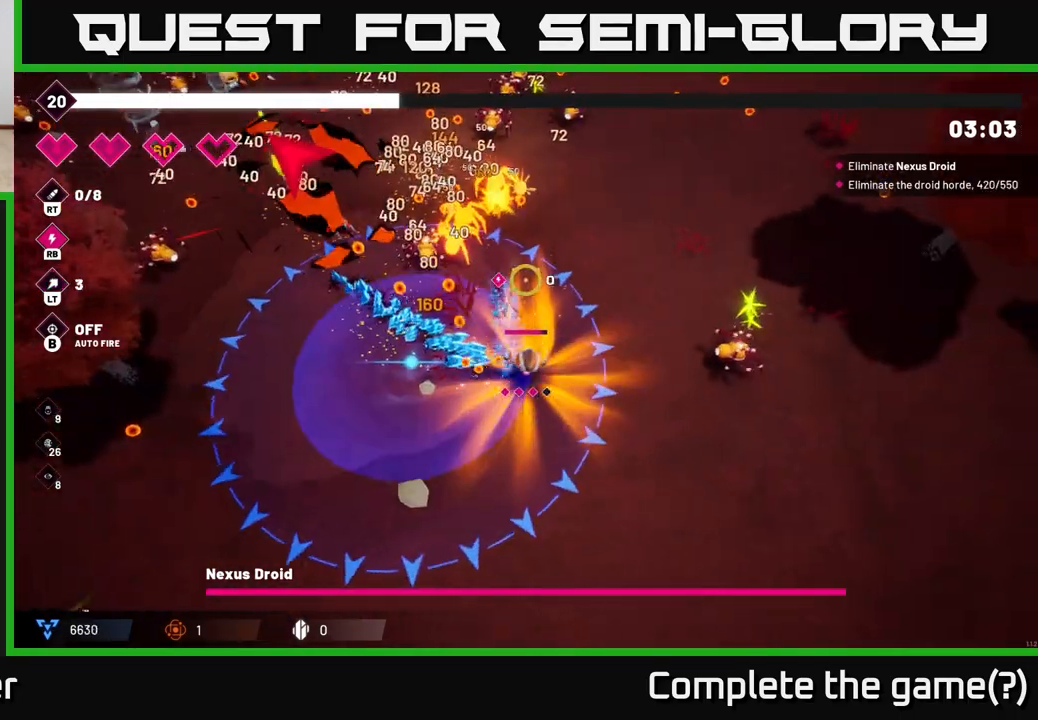
{"buttons": ["R2"], "left_stick": "up", "right_stick": "up-left", "events": [[100, "right_stick", "up-left"], [183, "left_stick", "up"]]}
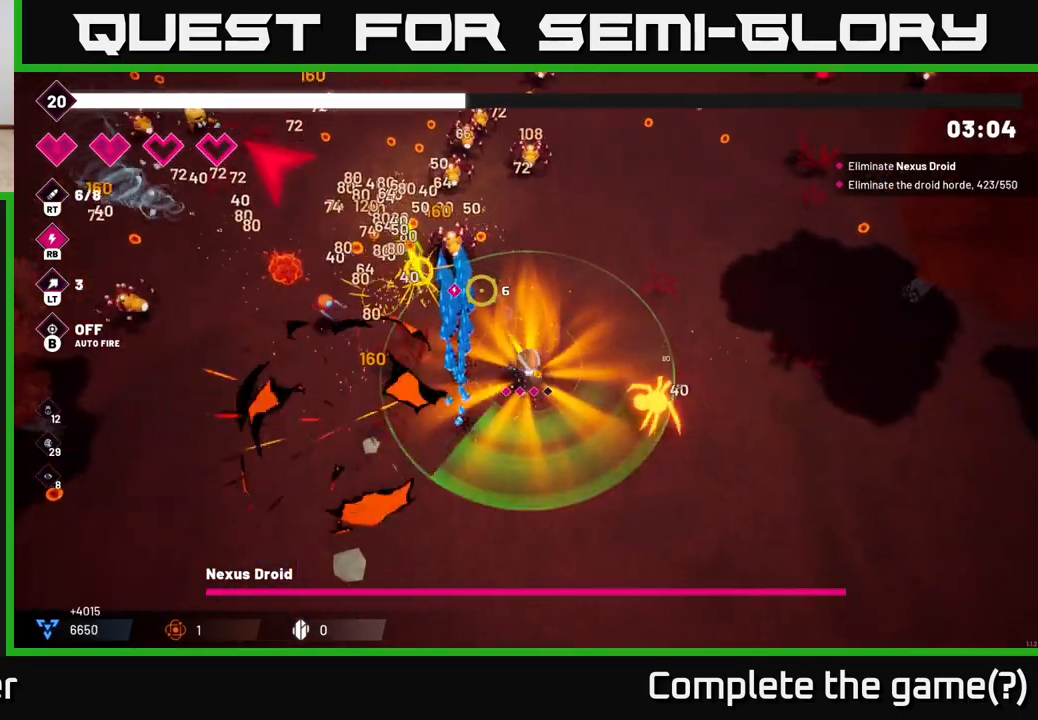
{"buttons": ["R2"], "left_stick": "up-right", "right_stick": "up-left", "events": [[183, "left_stick", "up-right"]]}
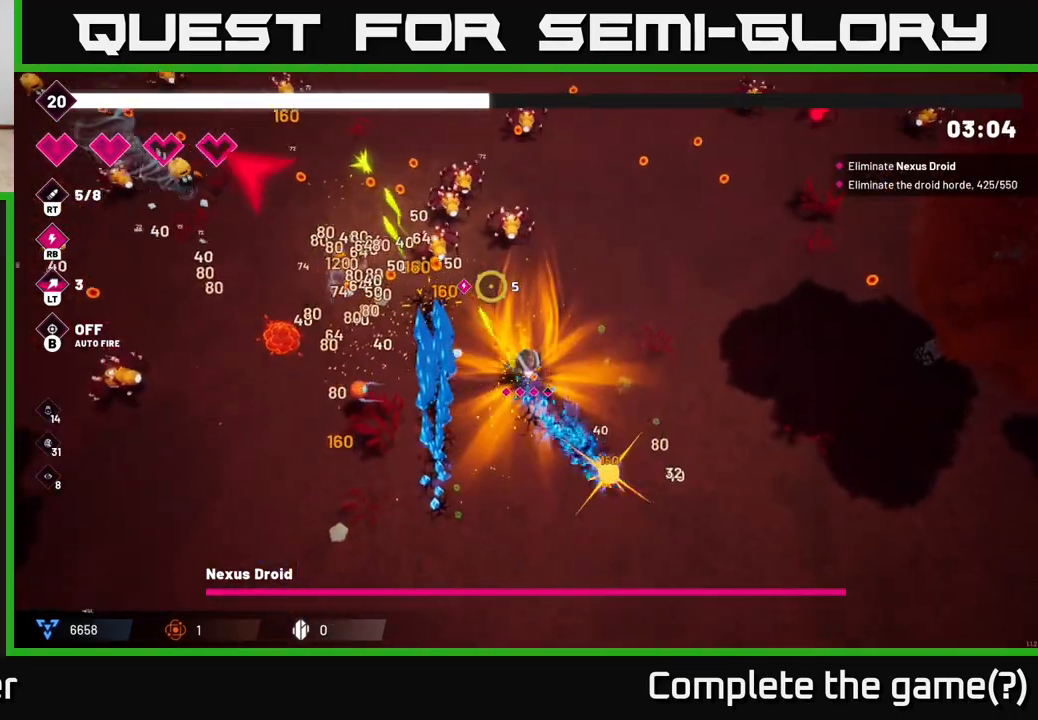
{"buttons": ["R2"], "left_stick": "up-right", "right_stick": "up-left", "events": []}
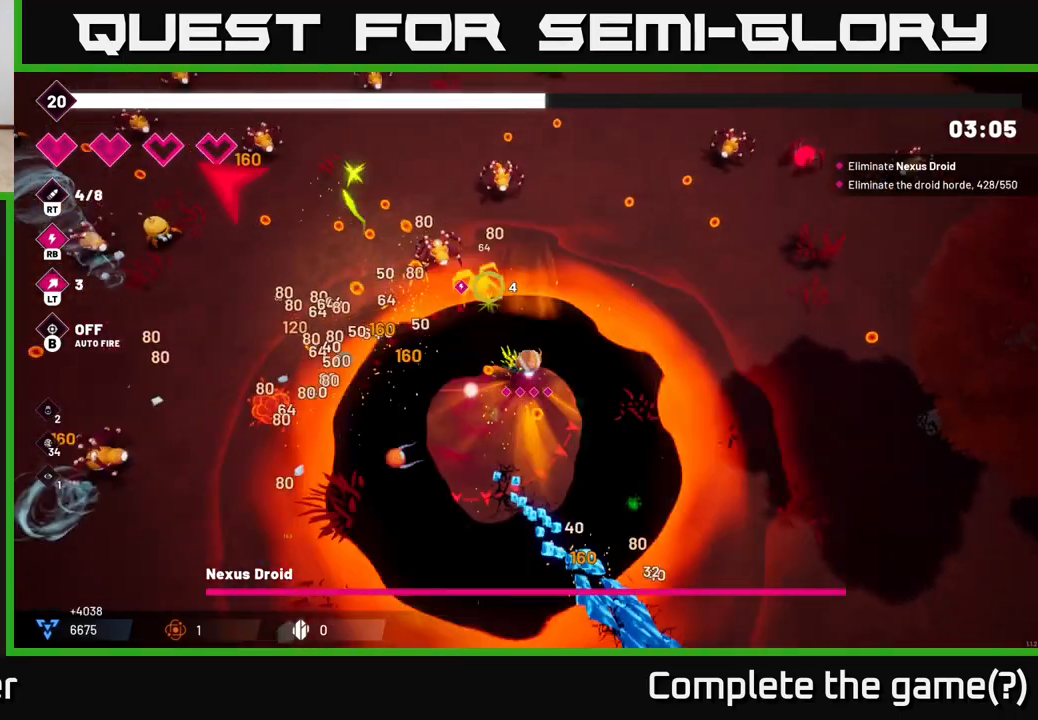
{"buttons": ["L2", "R2"], "left_stick": "left", "right_stick": "left", "events": [[183, "left_stick", "up"], [367, "right_stick", "left"], [400, "left_stick", "left"], [433, "L2", "down"]]}
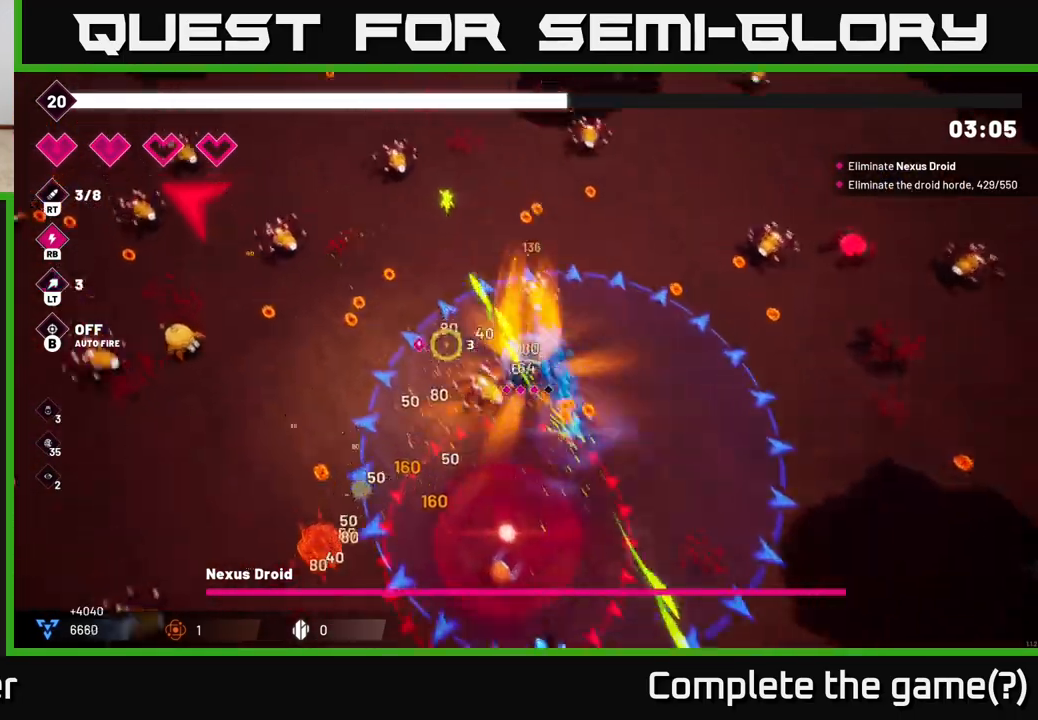
{"buttons": ["R2"], "left_stick": "left", "right_stick": "left", "events": [[67, "L2", "up"], [150, "L2", "down"], [267, "L2", "up"]]}
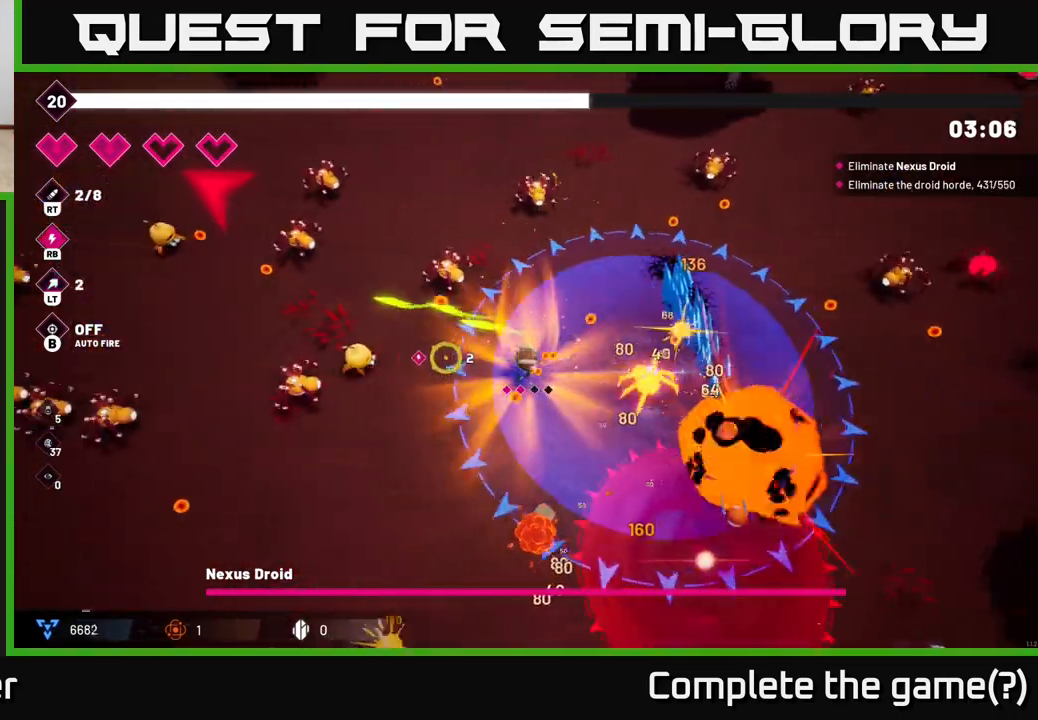
{"buttons": ["R2"], "left_stick": "down-left", "right_stick": "up-left", "events": [[100, "right_stick", "up-left"], [383, "left_stick", "down-left"]]}
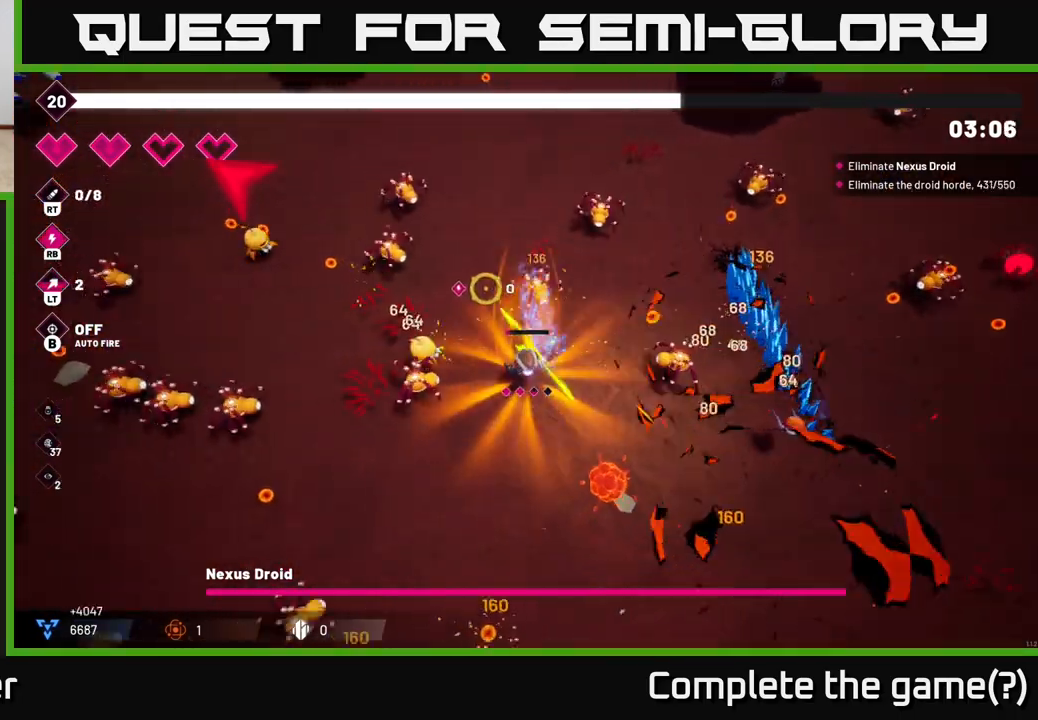
{"buttons": ["R2"], "left_stick": "down-left", "right_stick": "left", "events": [[100, "right_stick", "left"], [267, "right_stick", "up-left"], [383, "right_stick", "left"]]}
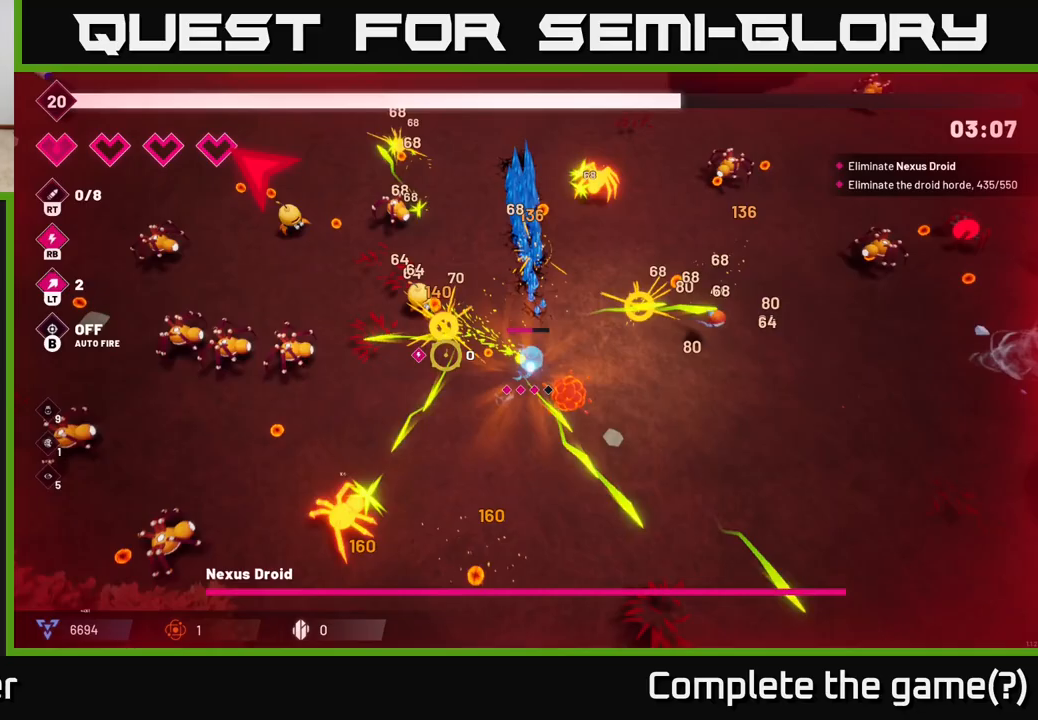
{"buttons": ["R2"], "left_stick": "up-left", "right_stick": "left", "events": [[117, "left_stick", "up-left"]]}
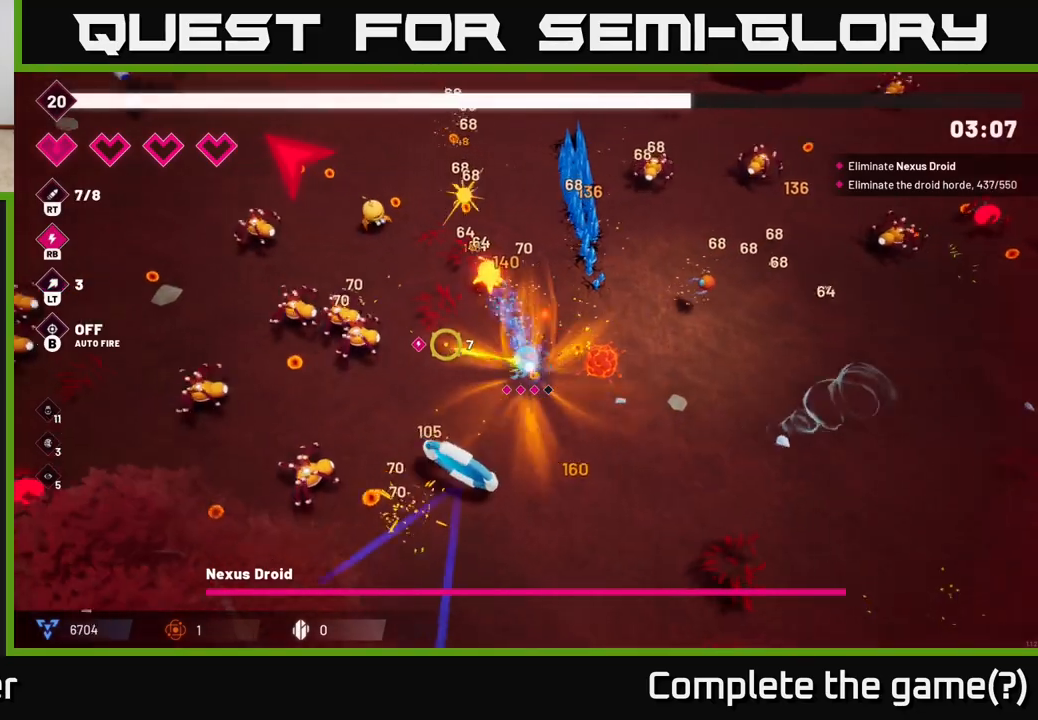
{"buttons": ["L2", "R2"], "left_stick": "up-left", "right_stick": "left", "events": [[100, "L2", "down"], [217, "L2", "up"], [417, "L2", "down"]]}
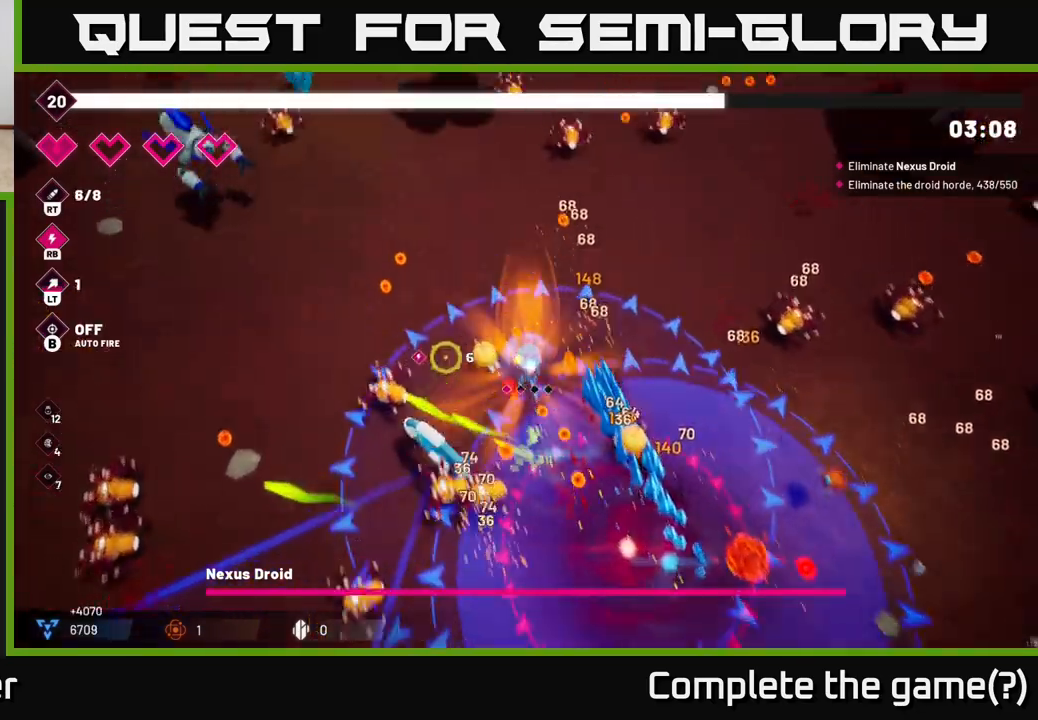
{"buttons": ["R2"], "left_stick": "up-left", "right_stick": "left", "events": [[33, "L2", "up"], [83, "left_stick", "left"], [233, "L2", "down"], [383, "L2", "up"], [467, "left_stick", "up-left"]]}
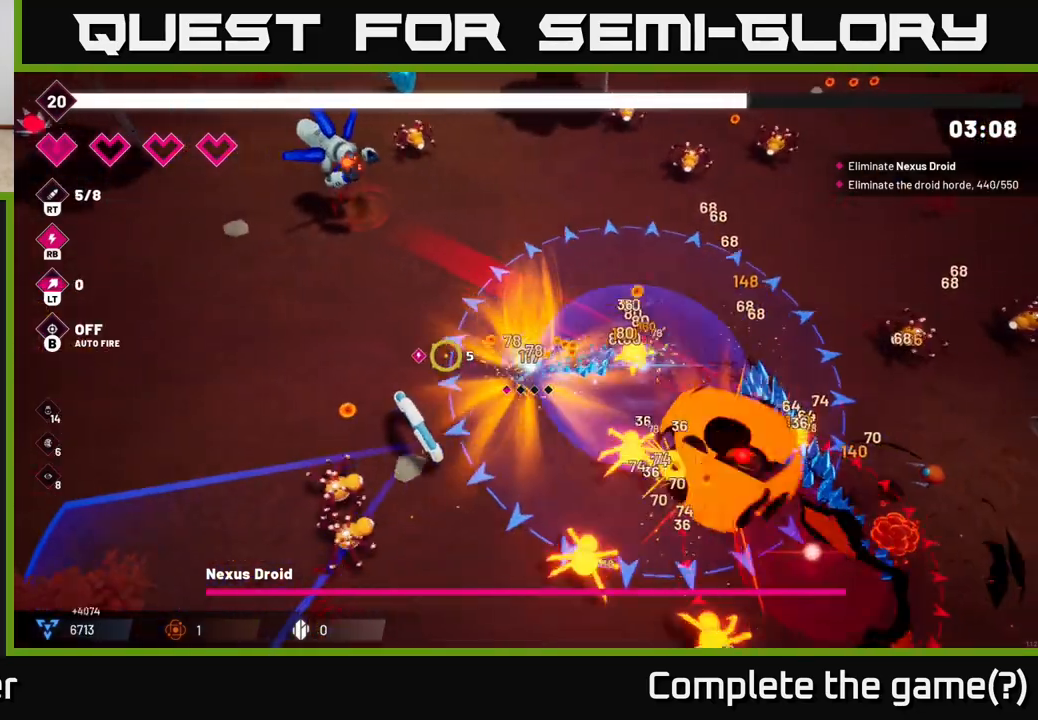
{"buttons": ["R2"], "left_stick": "up-left", "right_stick": "up-left", "events": [[50, "right_stick", "up-left"]]}